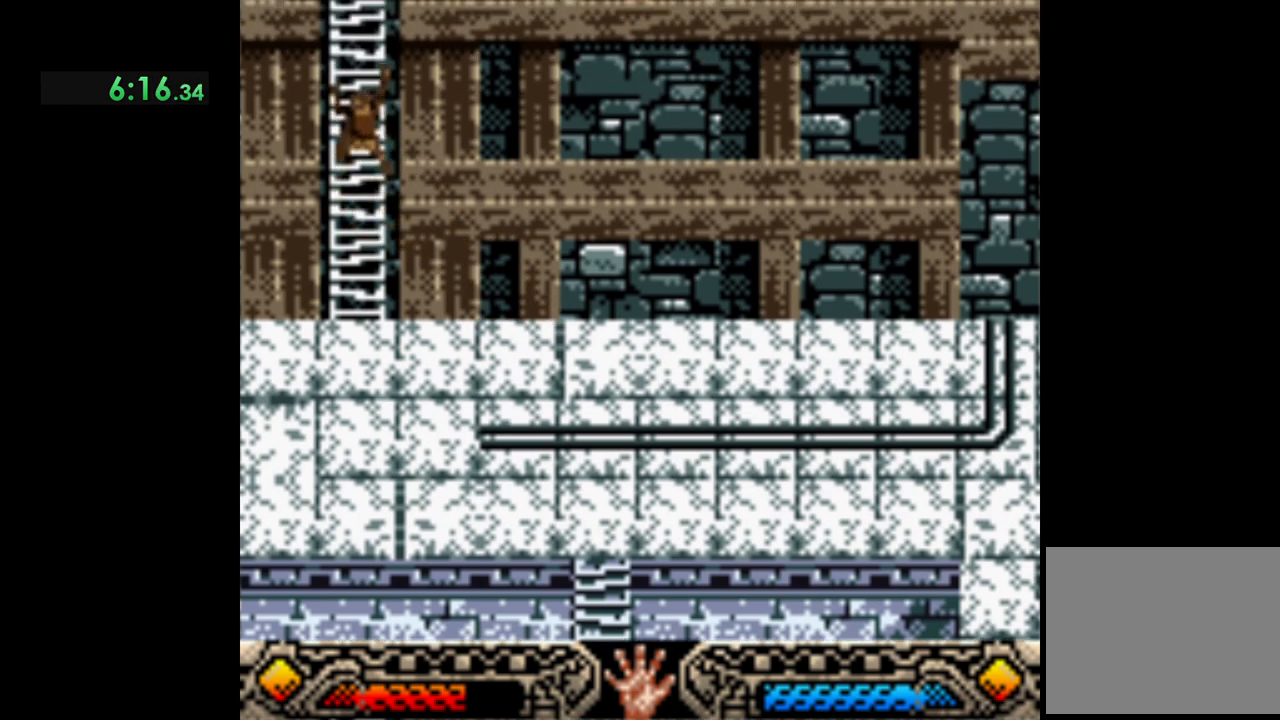
Gameplay with a controller (Xbox layout); each line is a JSON object with the inputs held at the frame after it. "events" lists button and stick changes between this image and that frame as [ms after this image, input, new state], when the widget could be followed in between. Not read: R3 right_stick.
{"buttons": [], "left_stick": "up", "events": []}
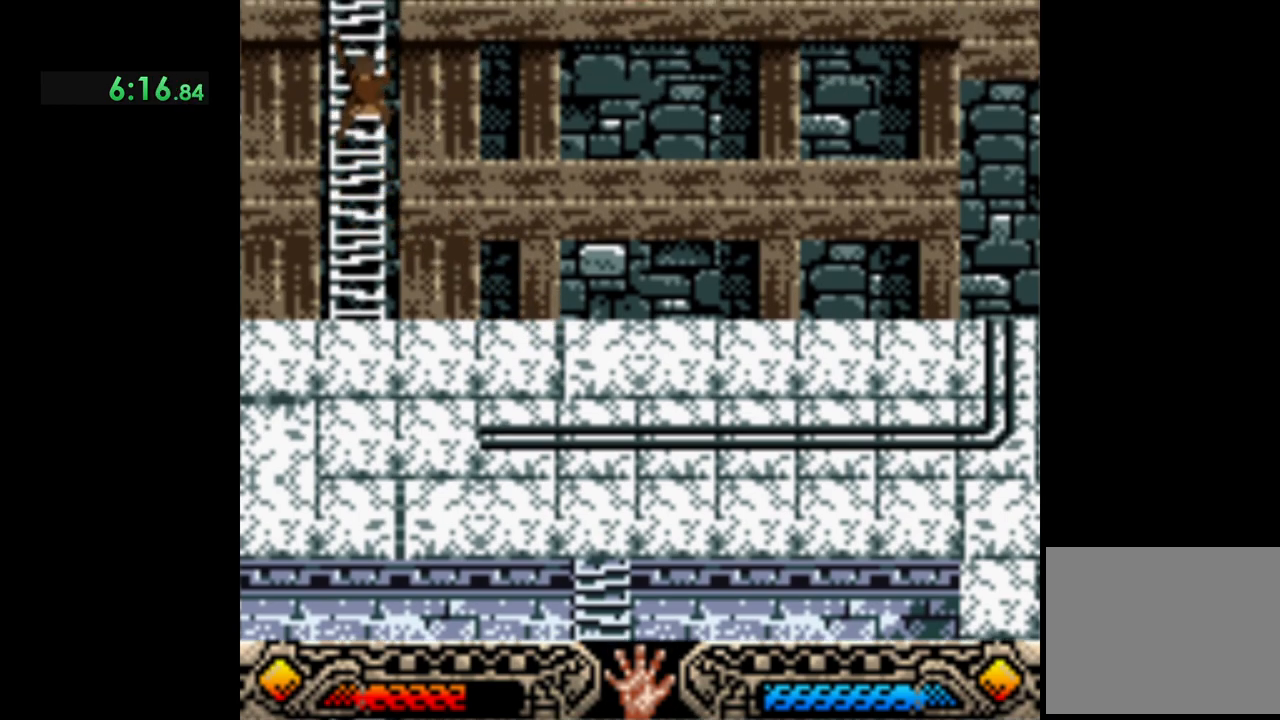
{"buttons": [], "left_stick": "up", "events": []}
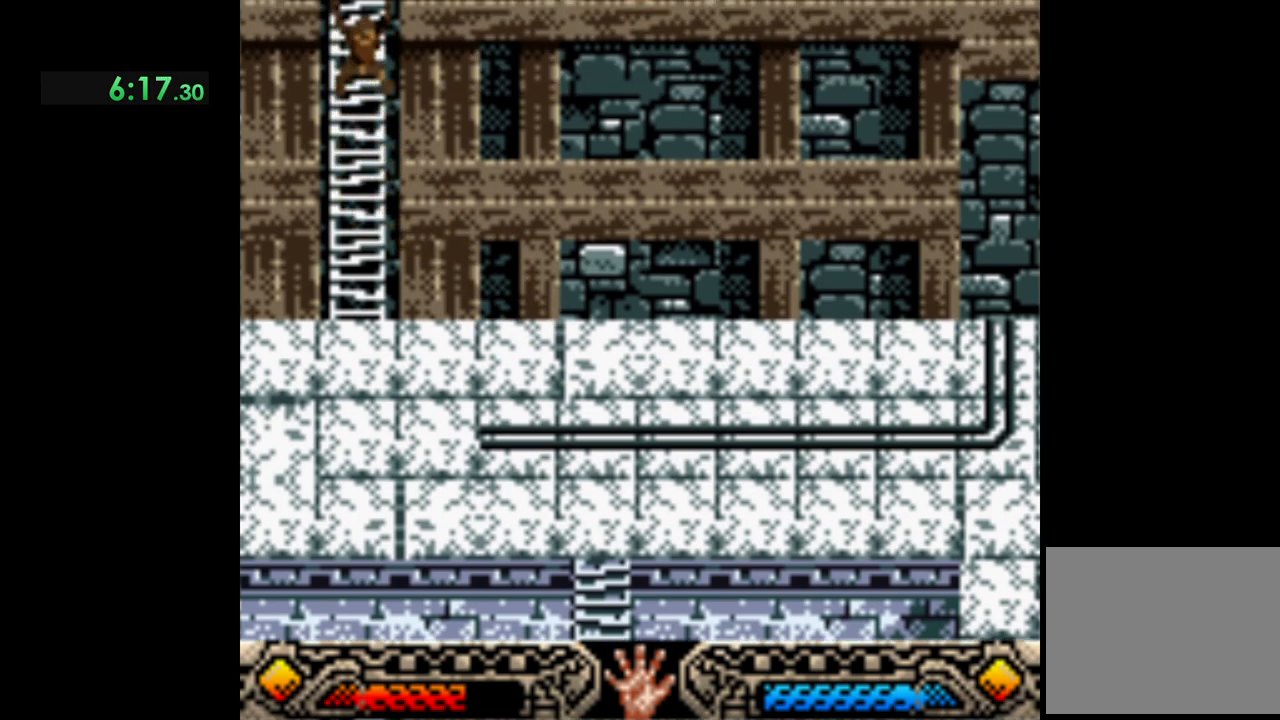
{"buttons": [], "left_stick": "up", "events": []}
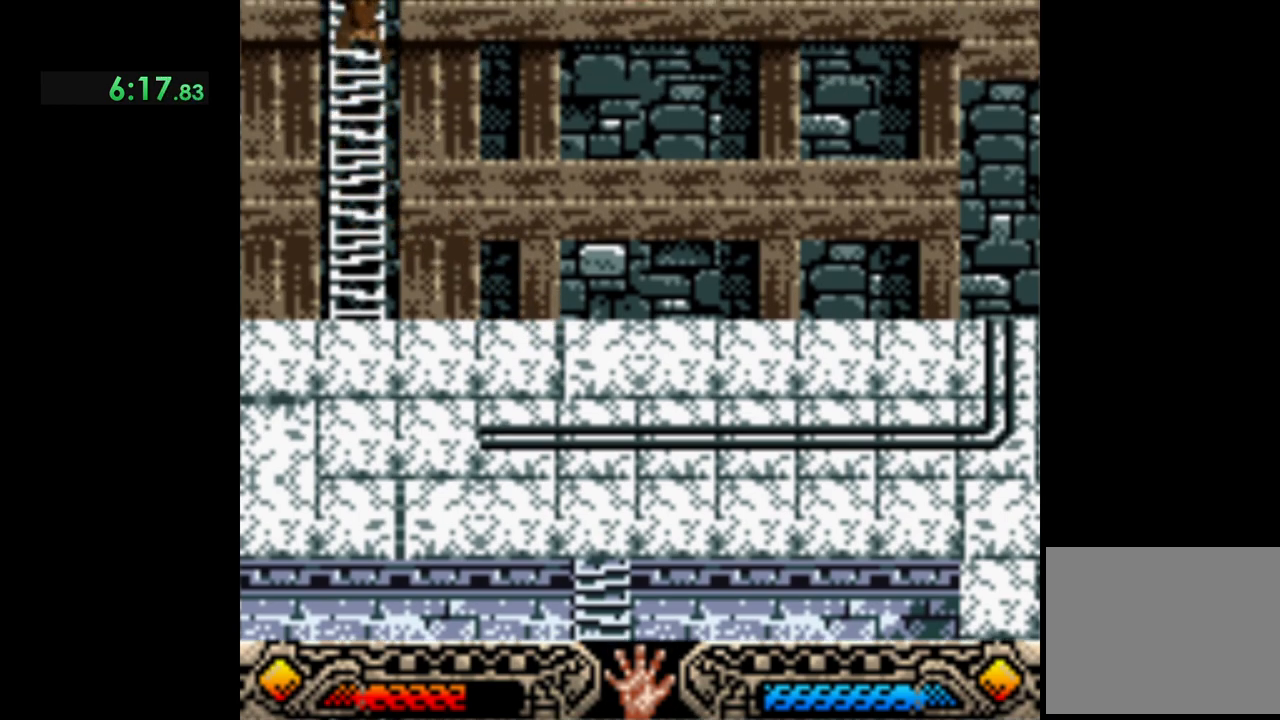
{"buttons": [], "left_stick": "up", "events": []}
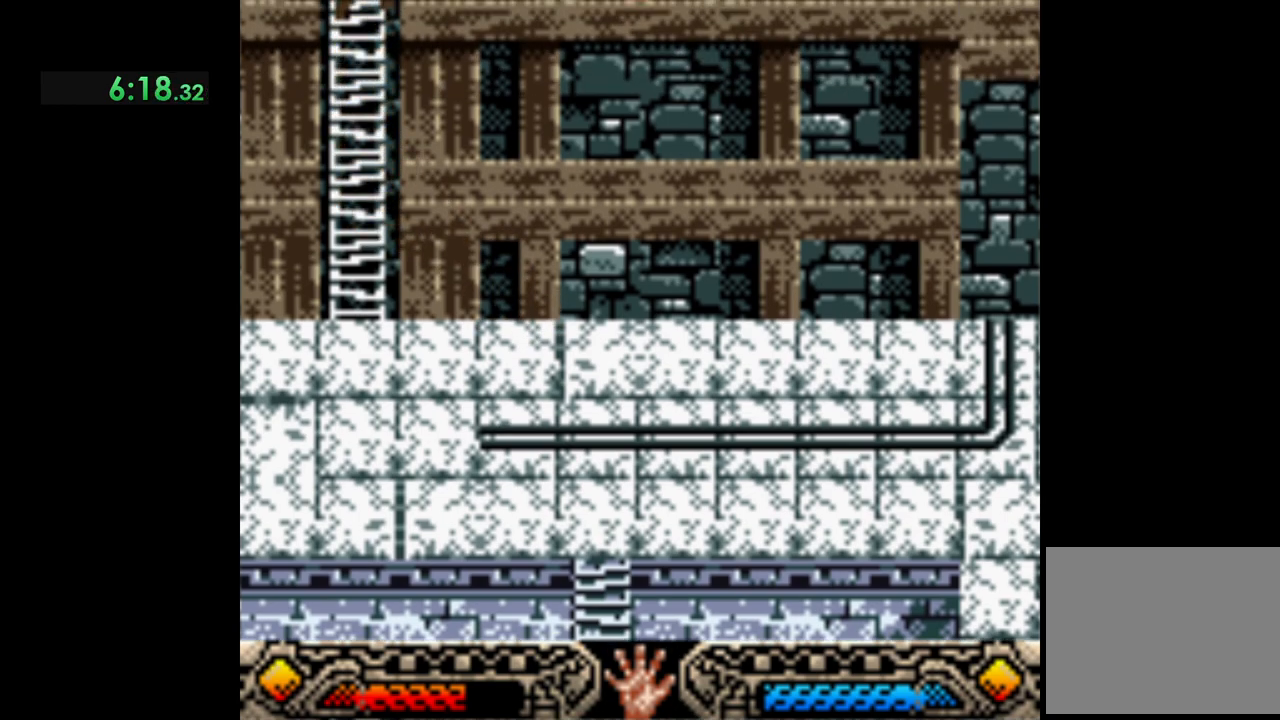
{"buttons": [], "left_stick": "up", "events": []}
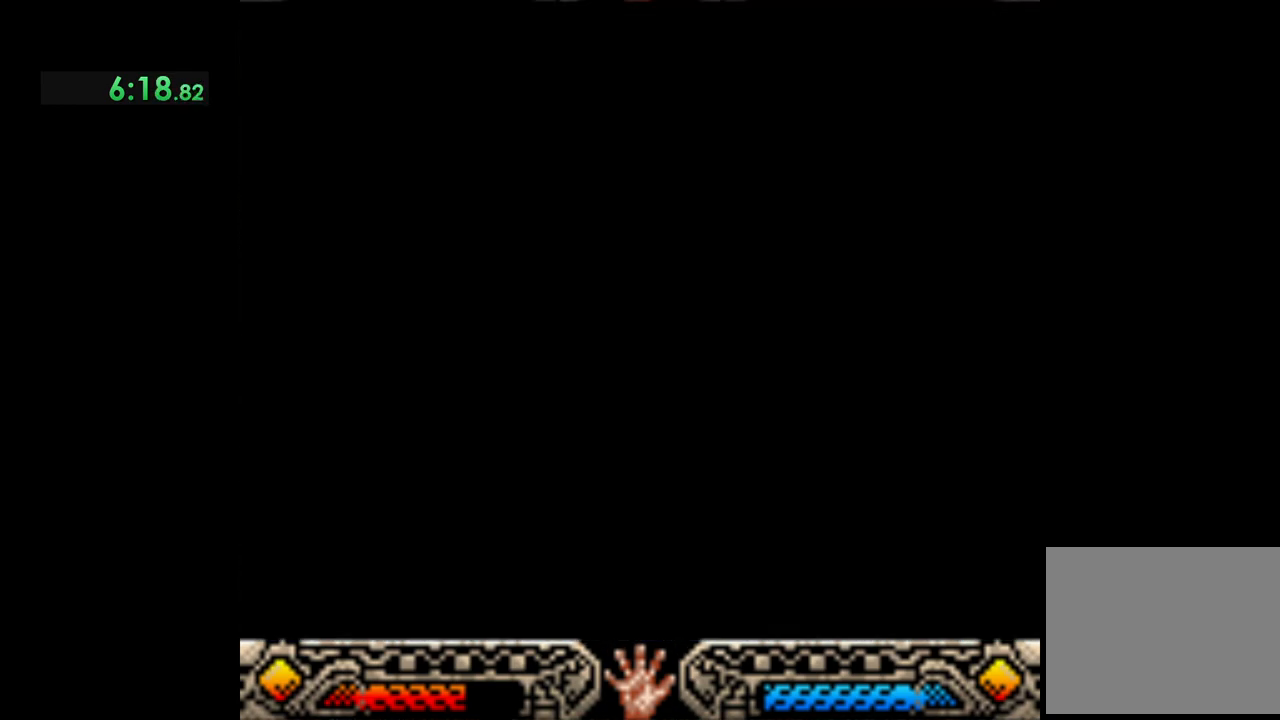
{"buttons": [], "left_stick": "up", "events": []}
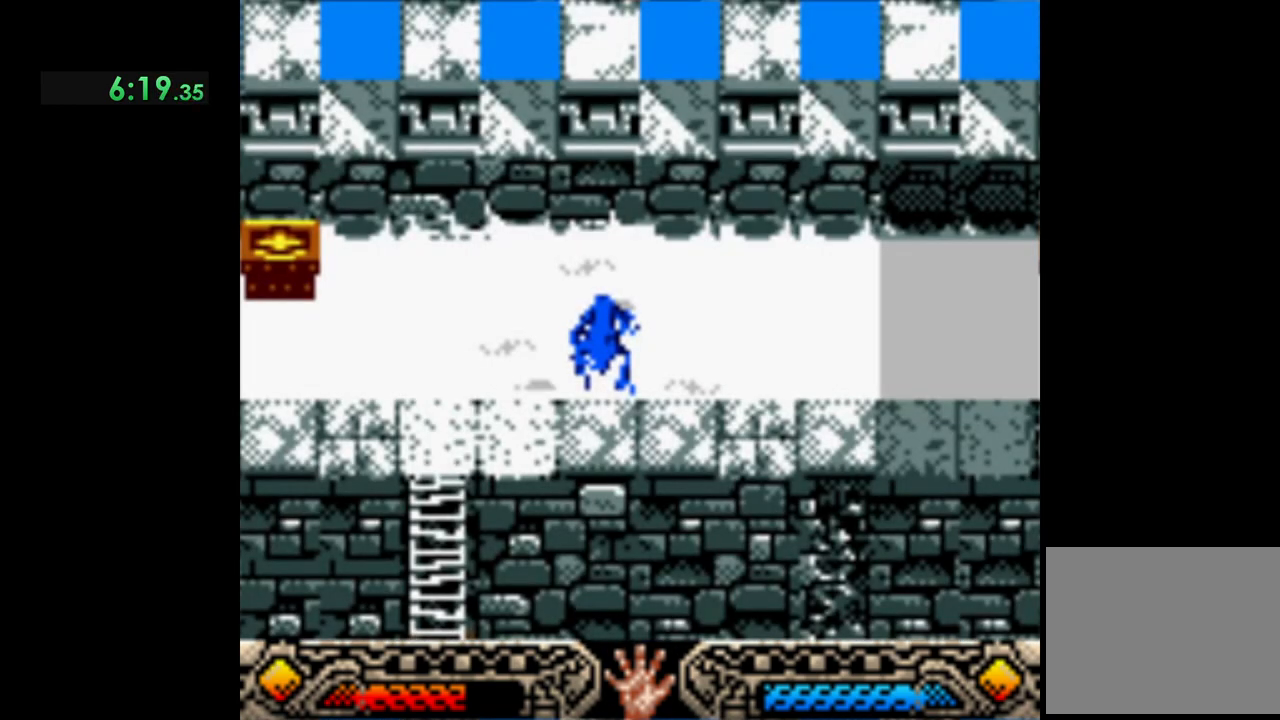
{"buttons": [], "left_stick": "up", "events": []}
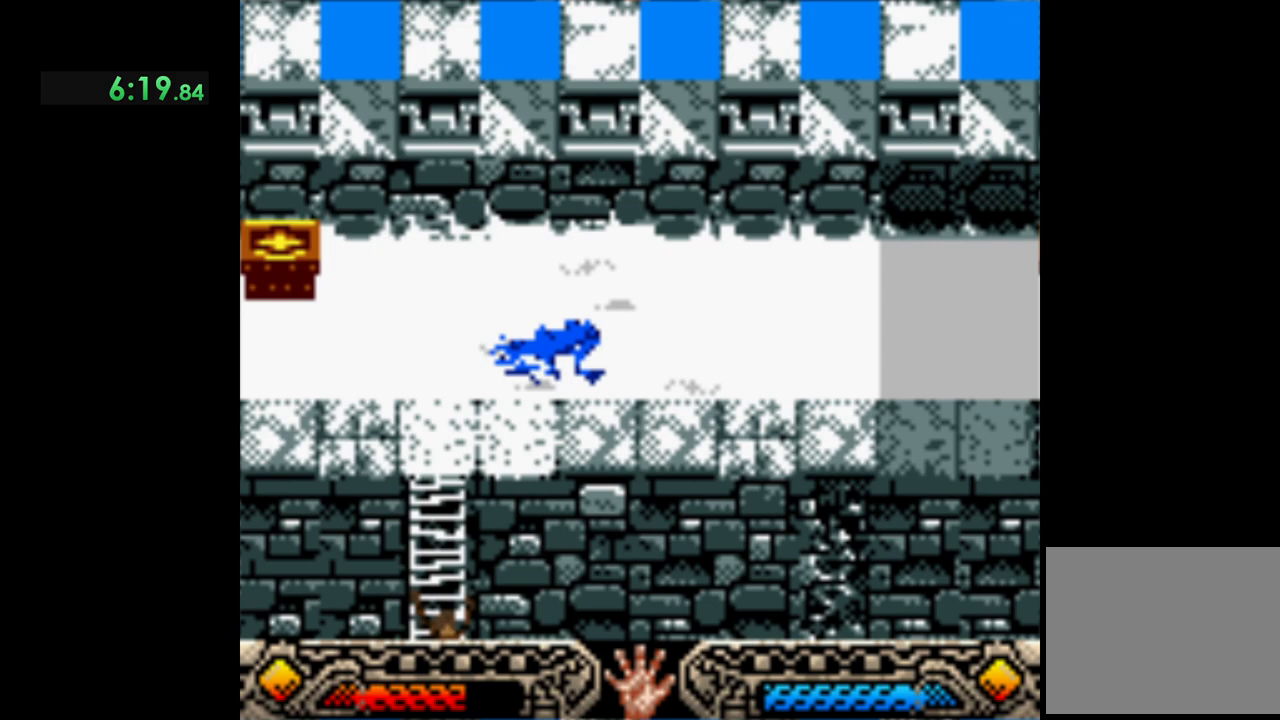
{"buttons": [], "left_stick": "up", "events": []}
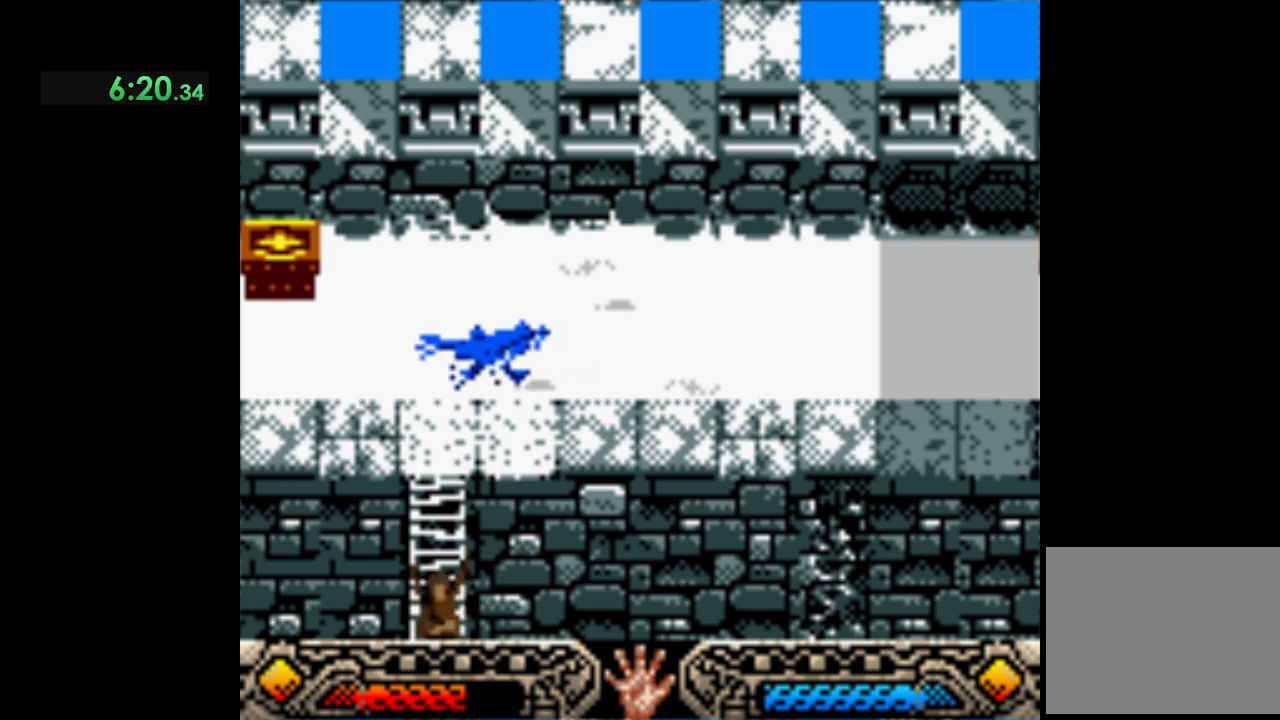
{"buttons": [], "left_stick": "up", "events": []}
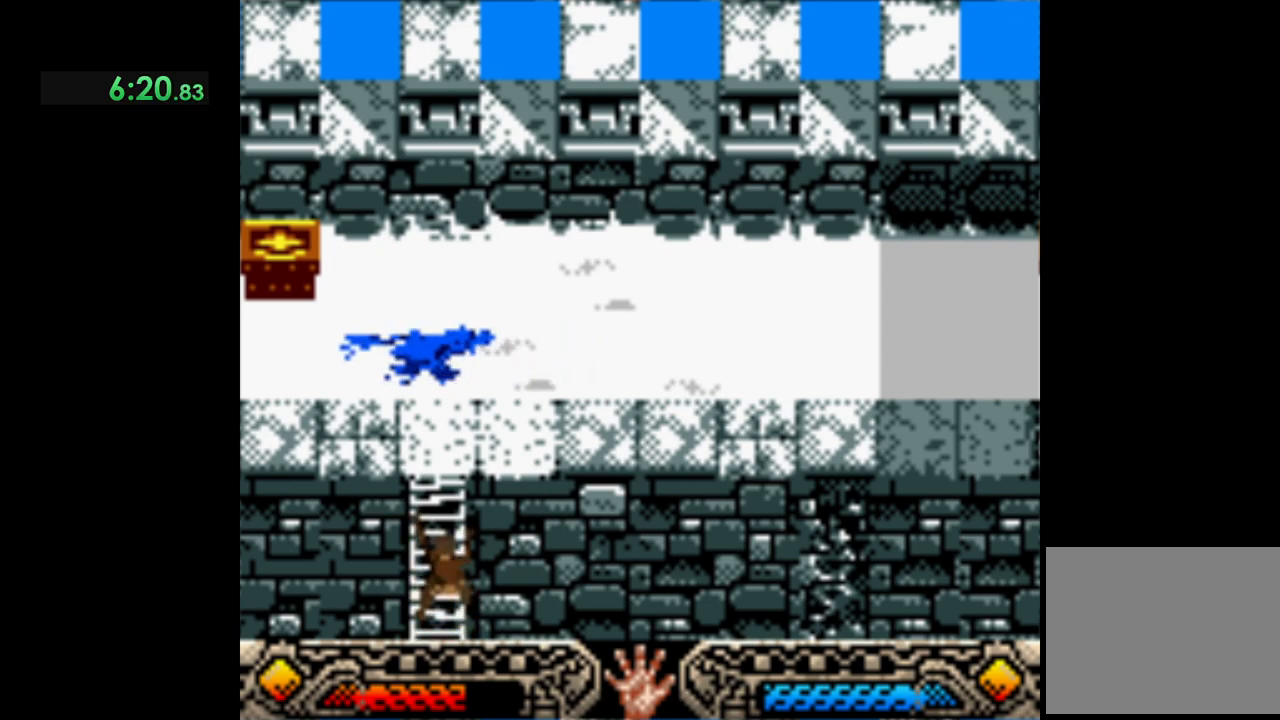
{"buttons": [], "left_stick": "up", "events": []}
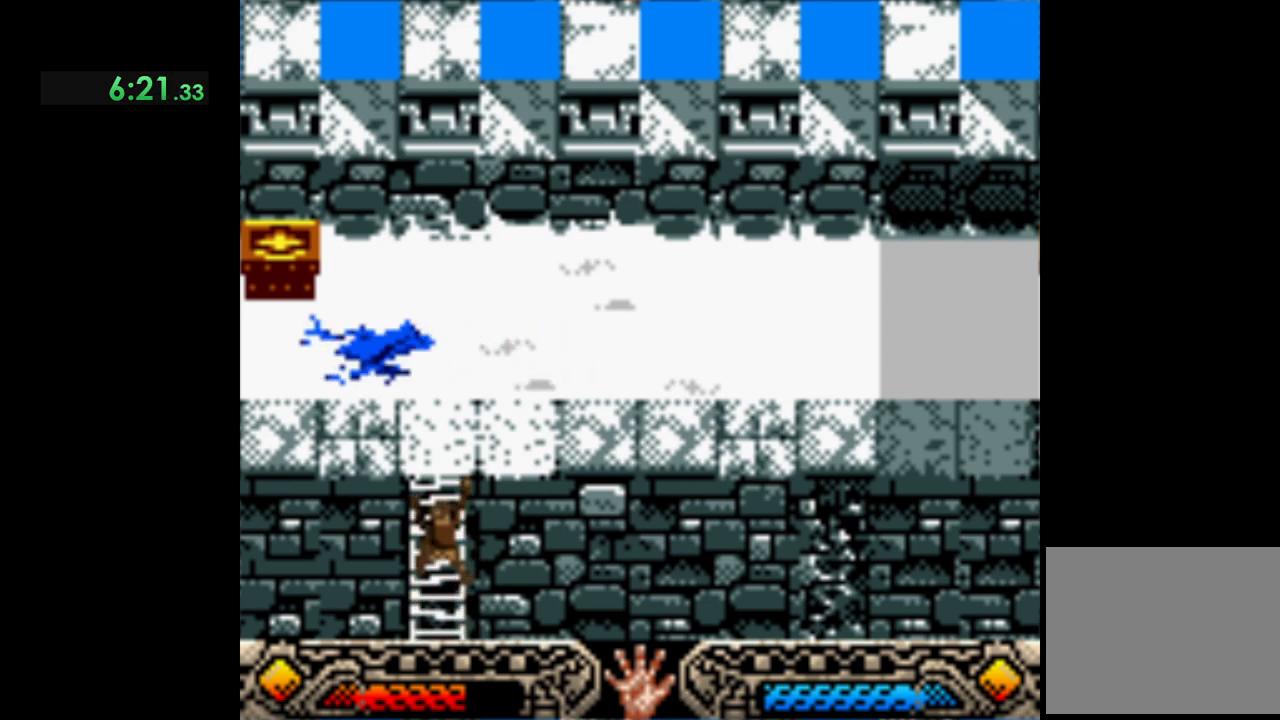
{"buttons": [], "left_stick": "up", "events": []}
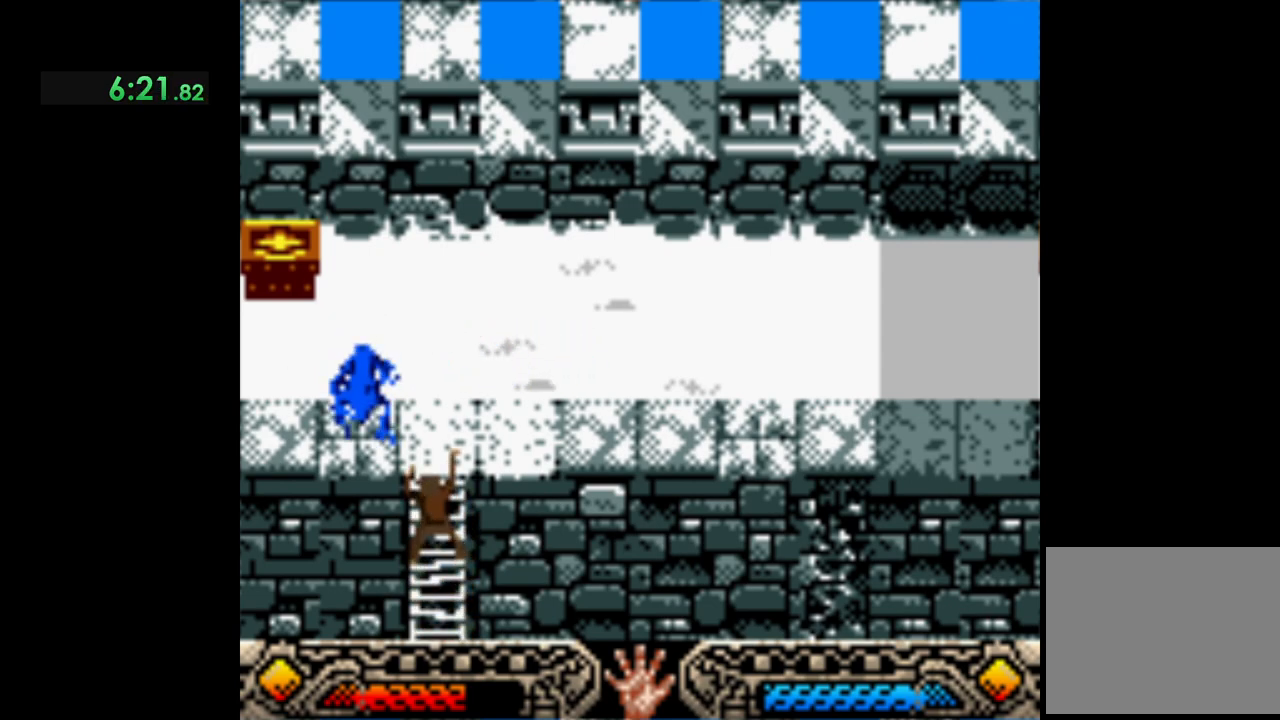
{"buttons": [], "left_stick": "center", "events": [[183, "left_stick", "center"]]}
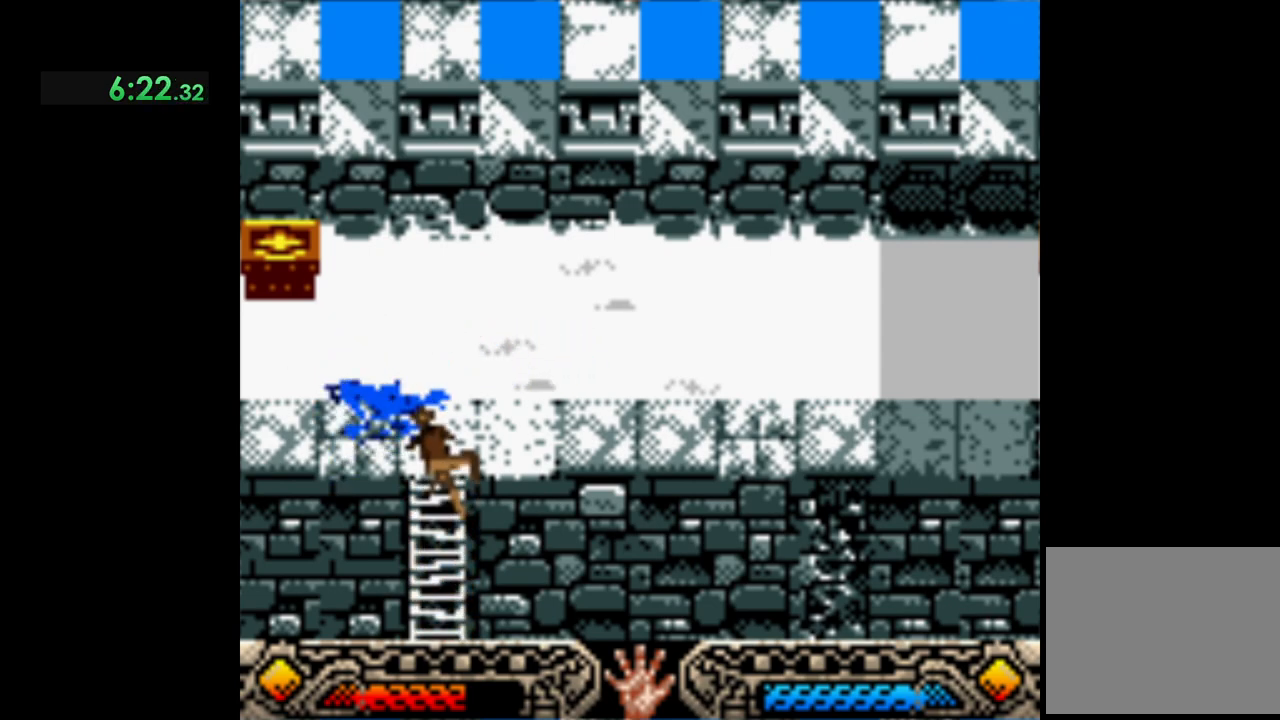
{"buttons": [], "left_stick": "center", "events": []}
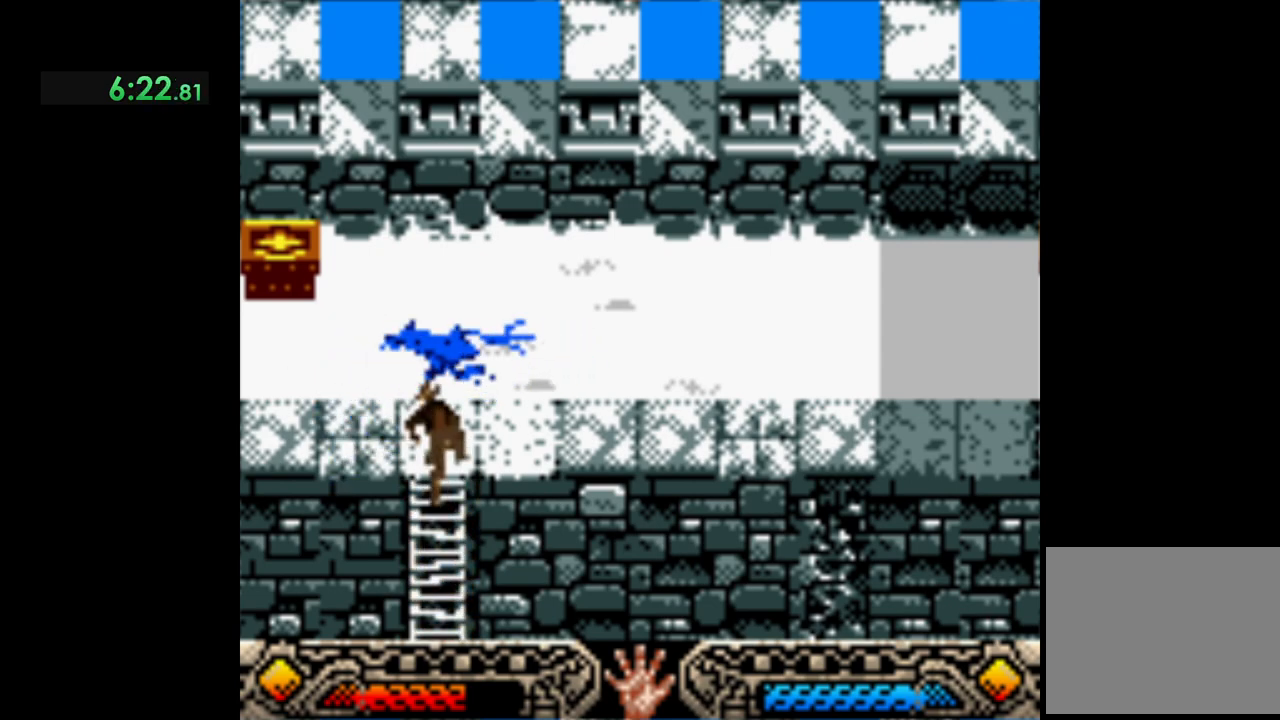
{"buttons": [], "left_stick": "center", "events": [[33, "left_stick", "right"], [450, "left_stick", "center"]]}
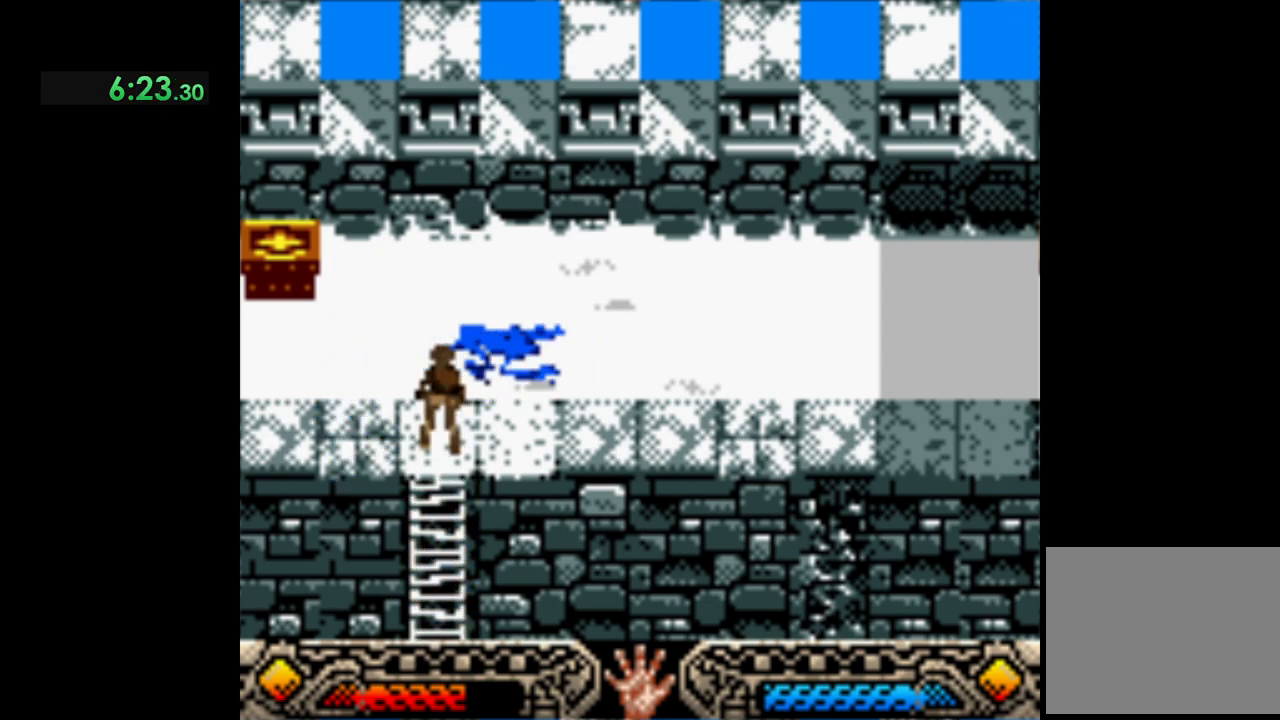
{"buttons": [], "left_stick": "center", "events": [[250, "left_stick", "up"], [367, "left_stick", "center"]]}
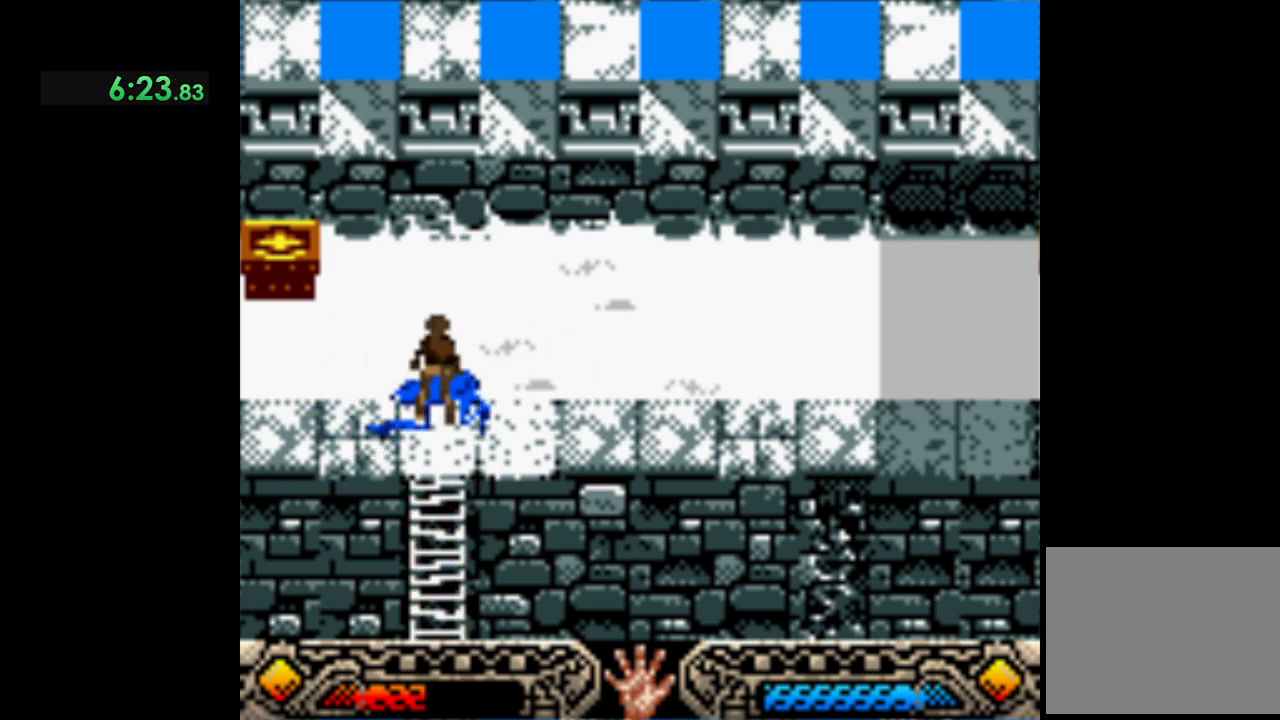
{"buttons": [], "left_stick": "right", "events": [[83, "left_stick", "right"]]}
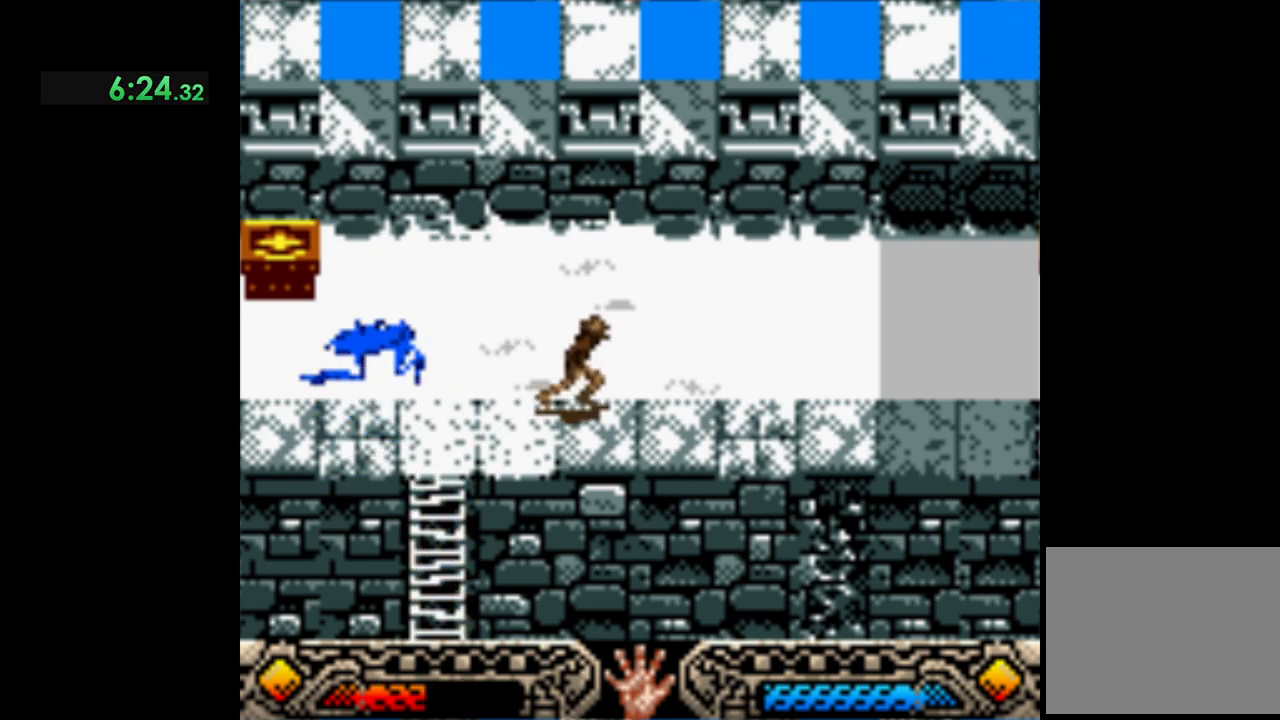
{"buttons": [], "left_stick": "right", "events": []}
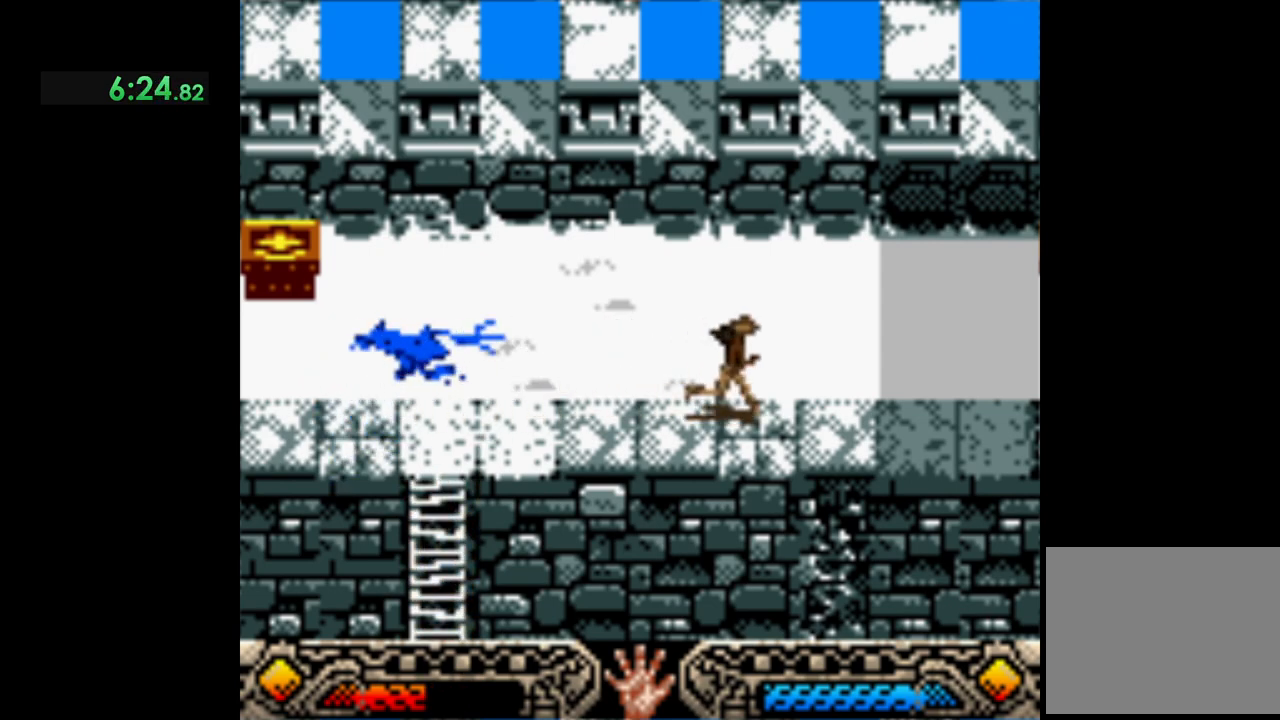
{"buttons": [], "left_stick": "center", "events": [[350, "left_stick", "center"]]}
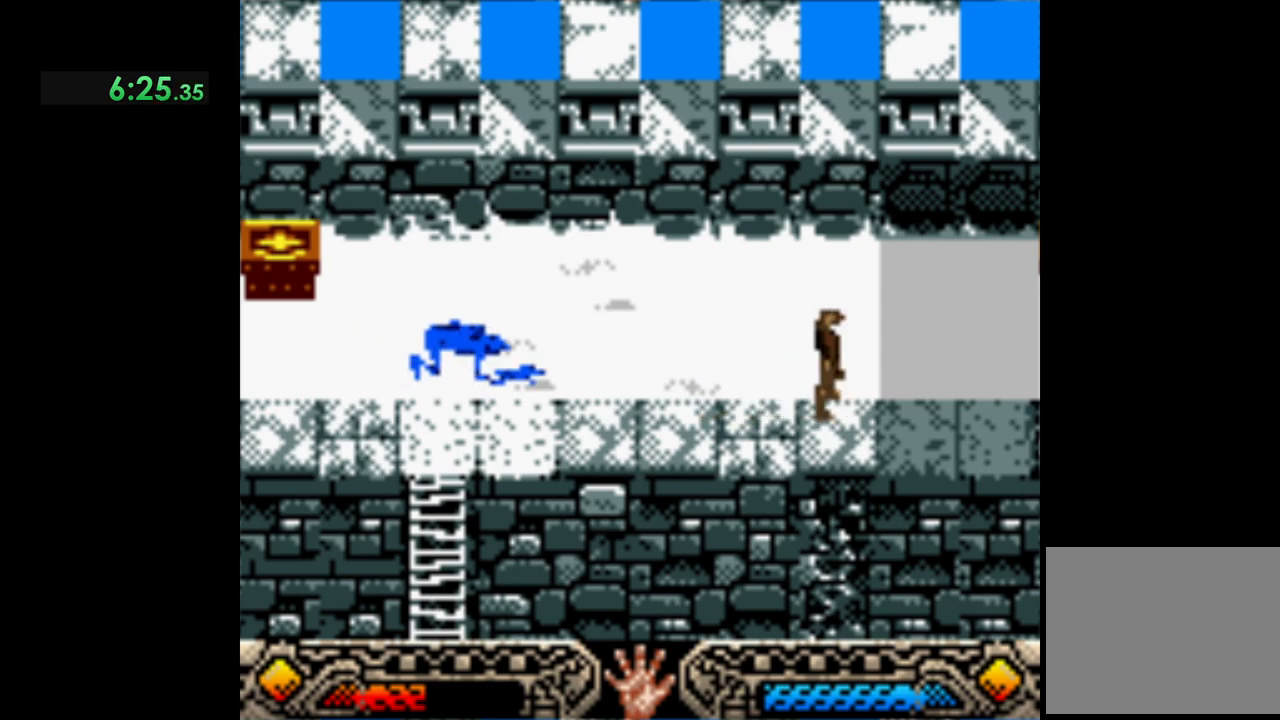
{"buttons": [], "left_stick": "down", "events": [[33, "left_stick", "down"]]}
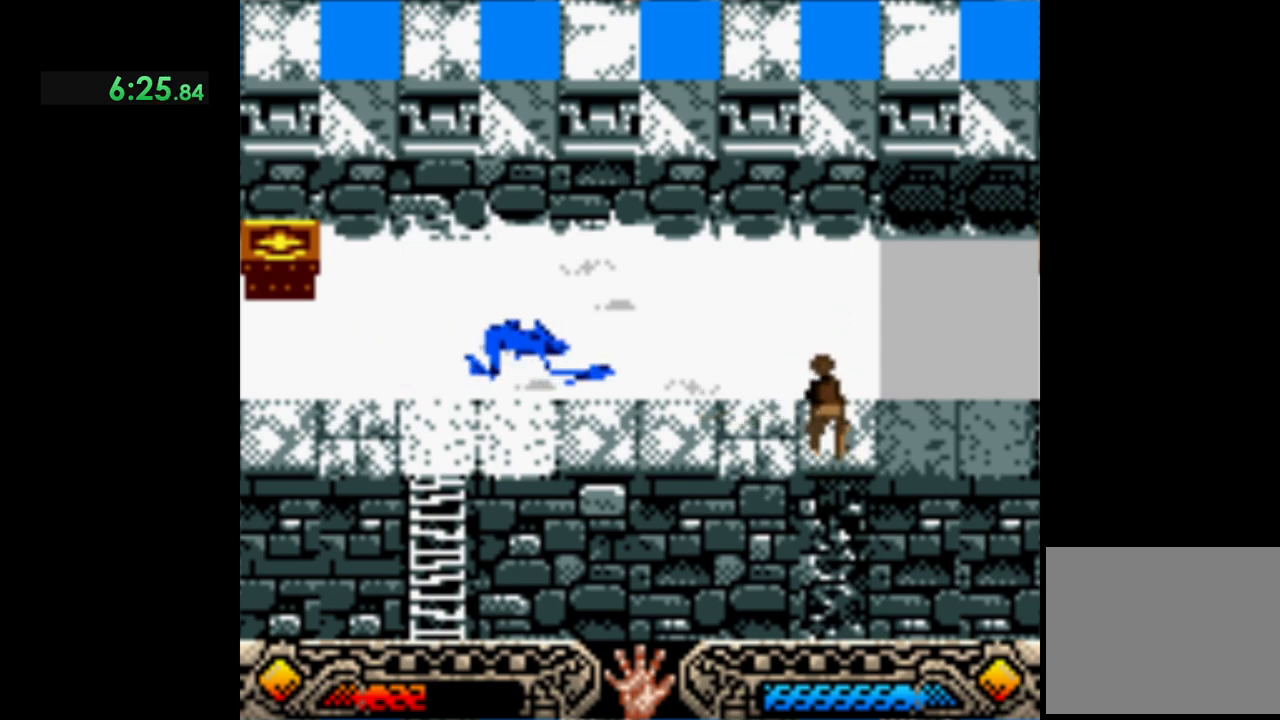
{"buttons": [], "left_stick": "down", "events": []}
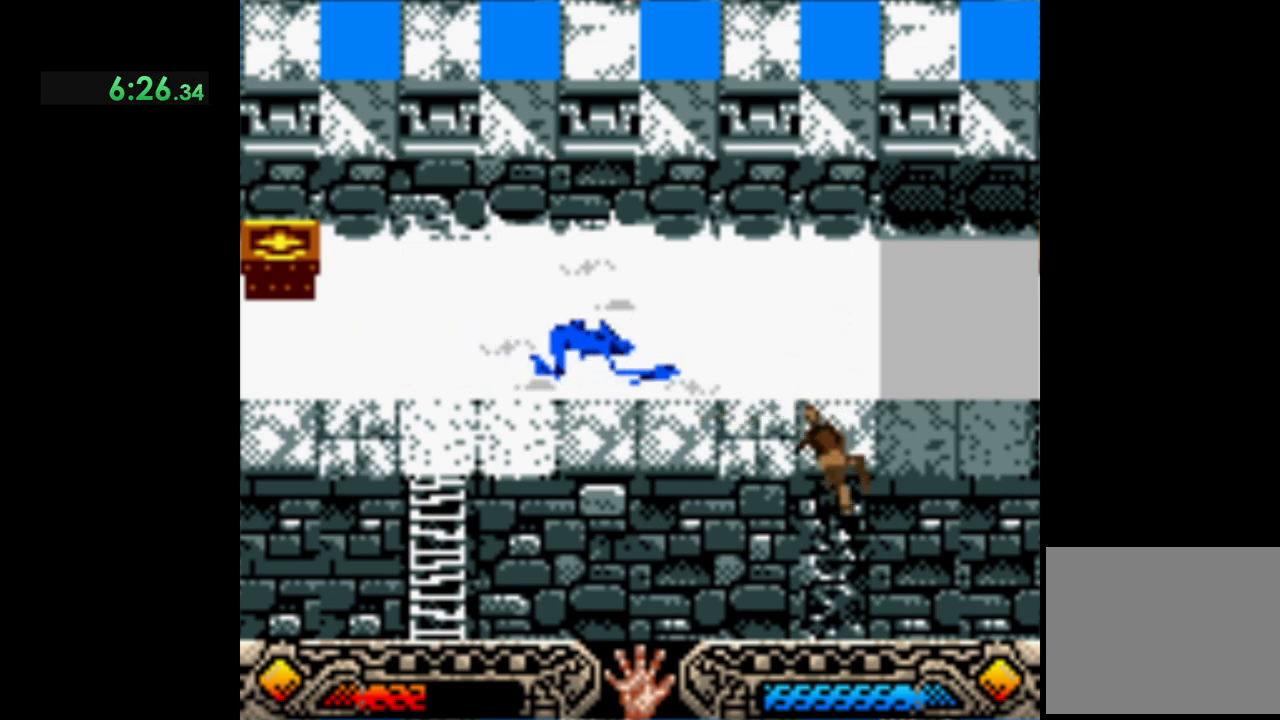
{"buttons": [], "left_stick": "down", "events": []}
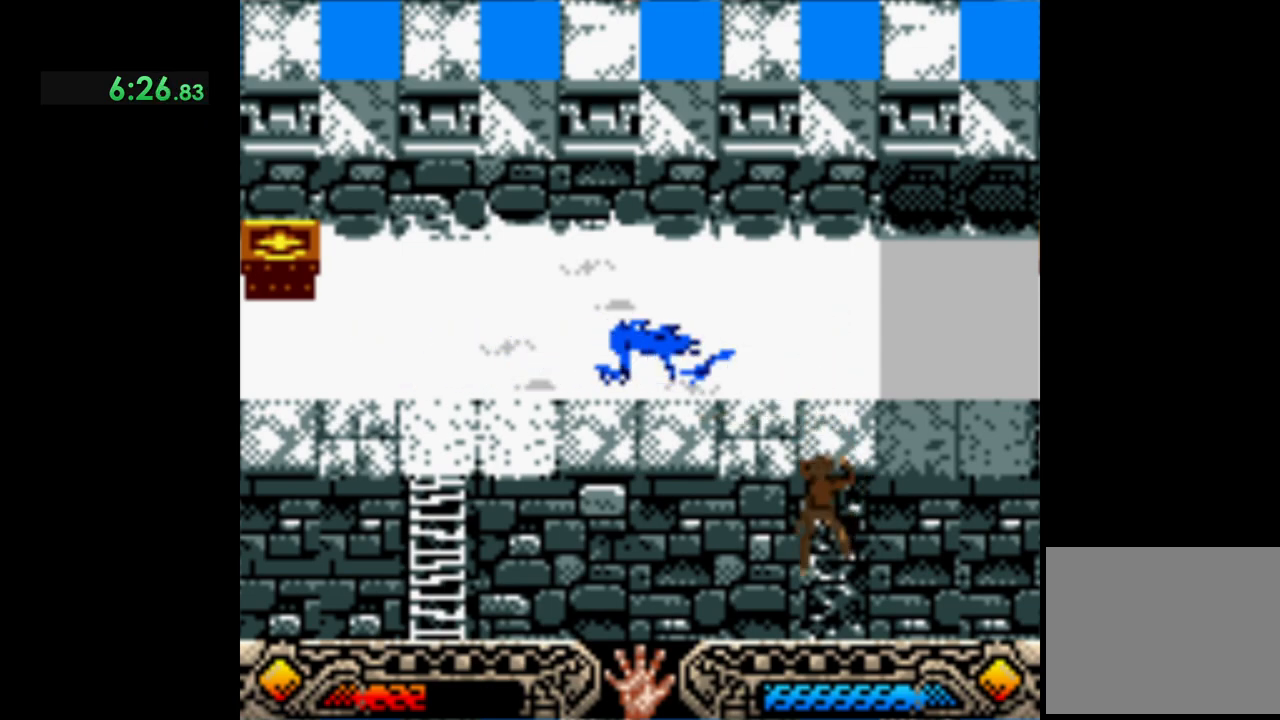
{"buttons": [], "left_stick": "down", "events": [[17, "left_stick", "center"], [233, "left_stick", "down"]]}
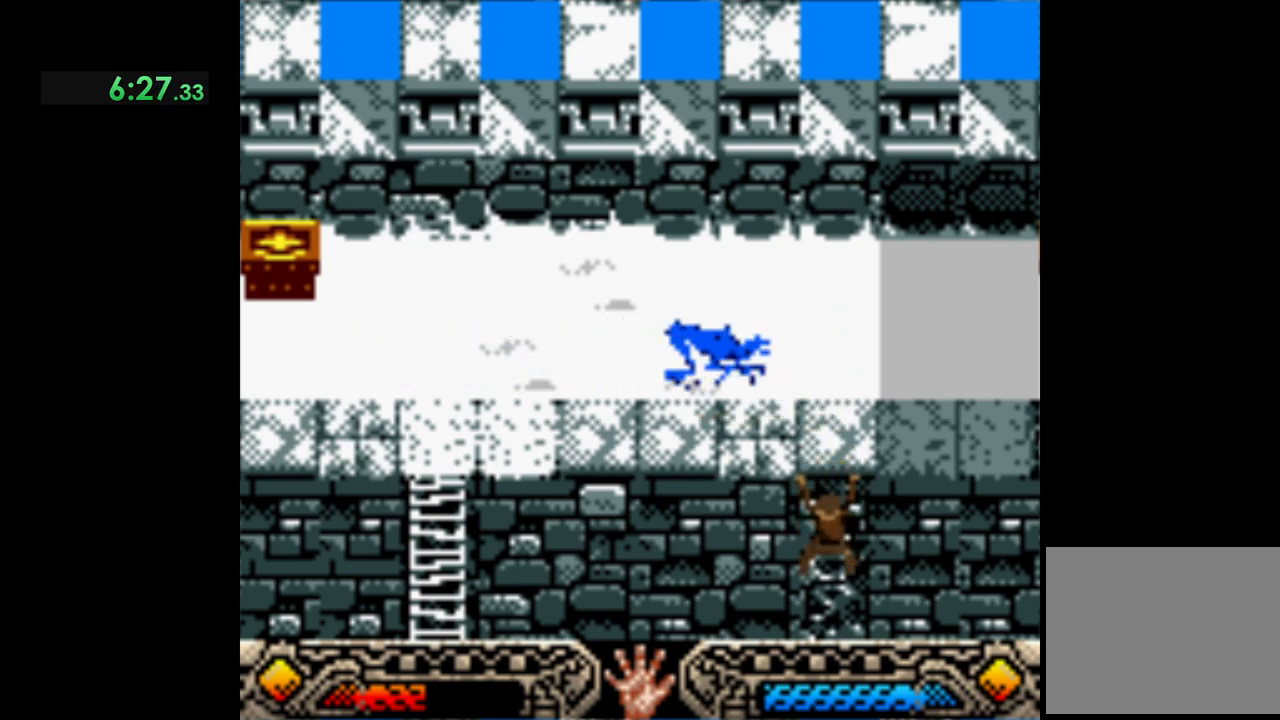
{"buttons": [], "left_stick": "down", "events": [[50, "left_stick", "center"], [250, "left_stick", "down"]]}
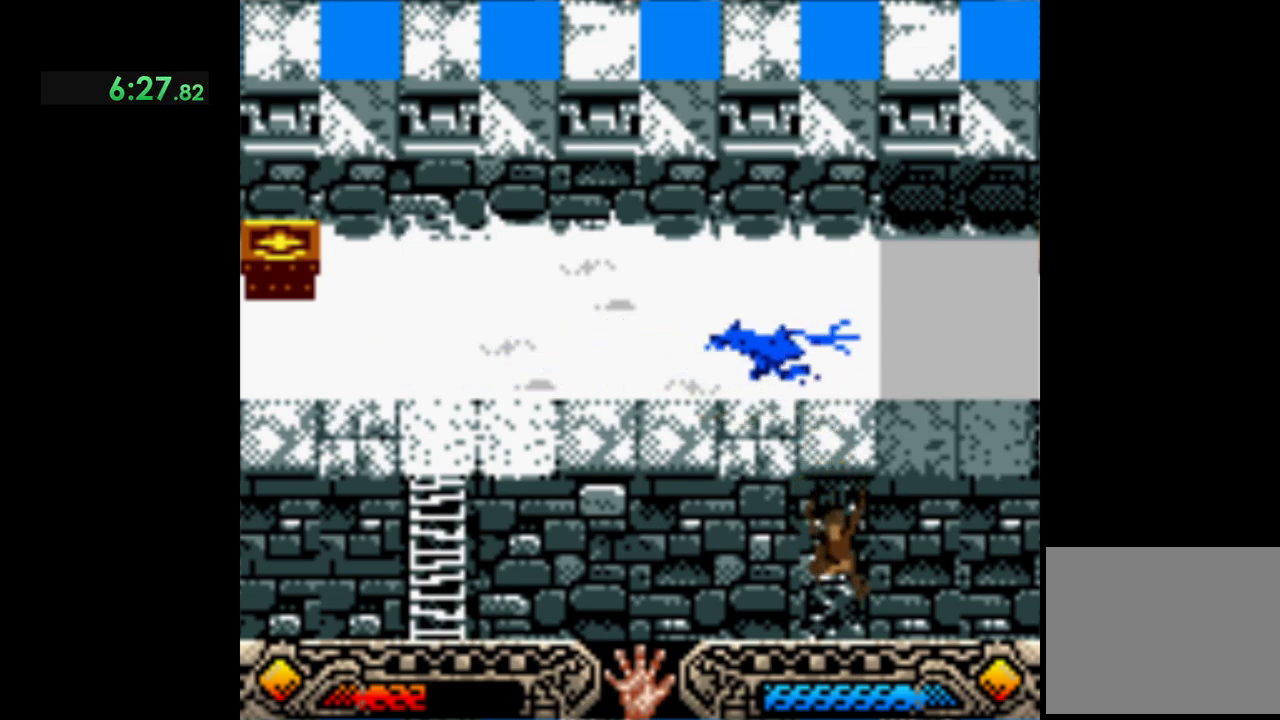
{"buttons": [], "left_stick": "down", "events": []}
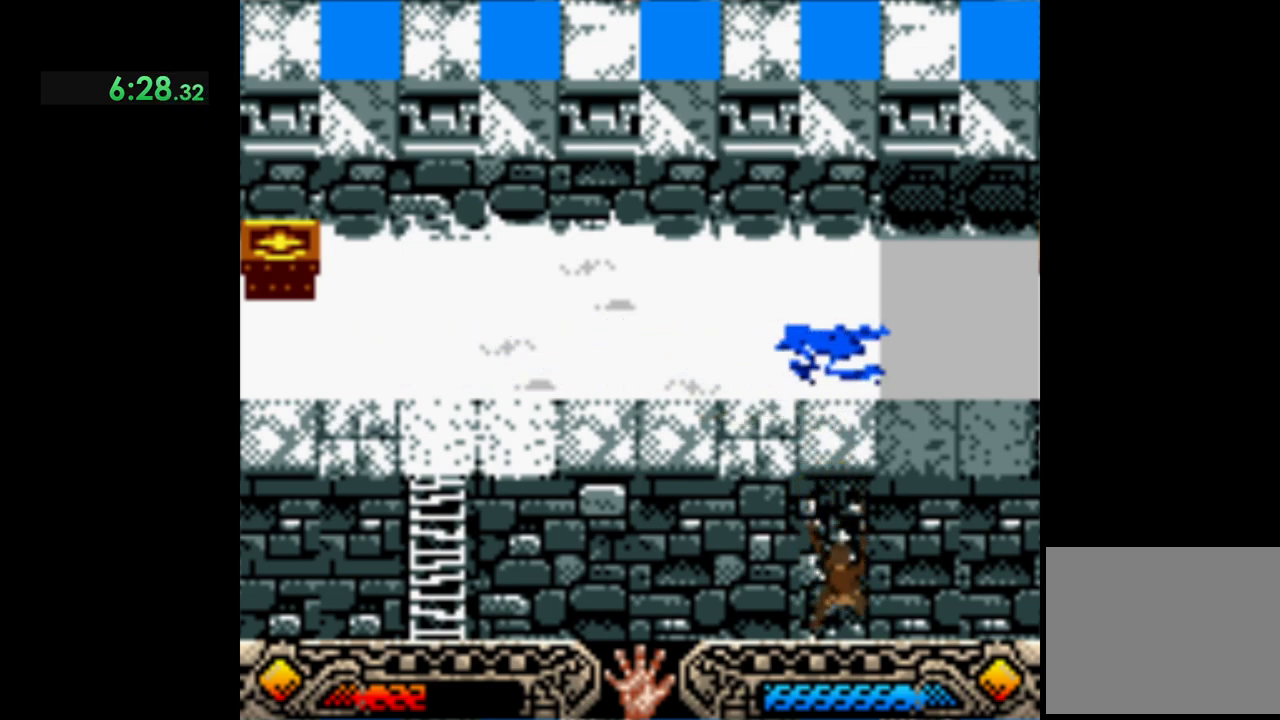
{"buttons": [], "left_stick": "down", "events": []}
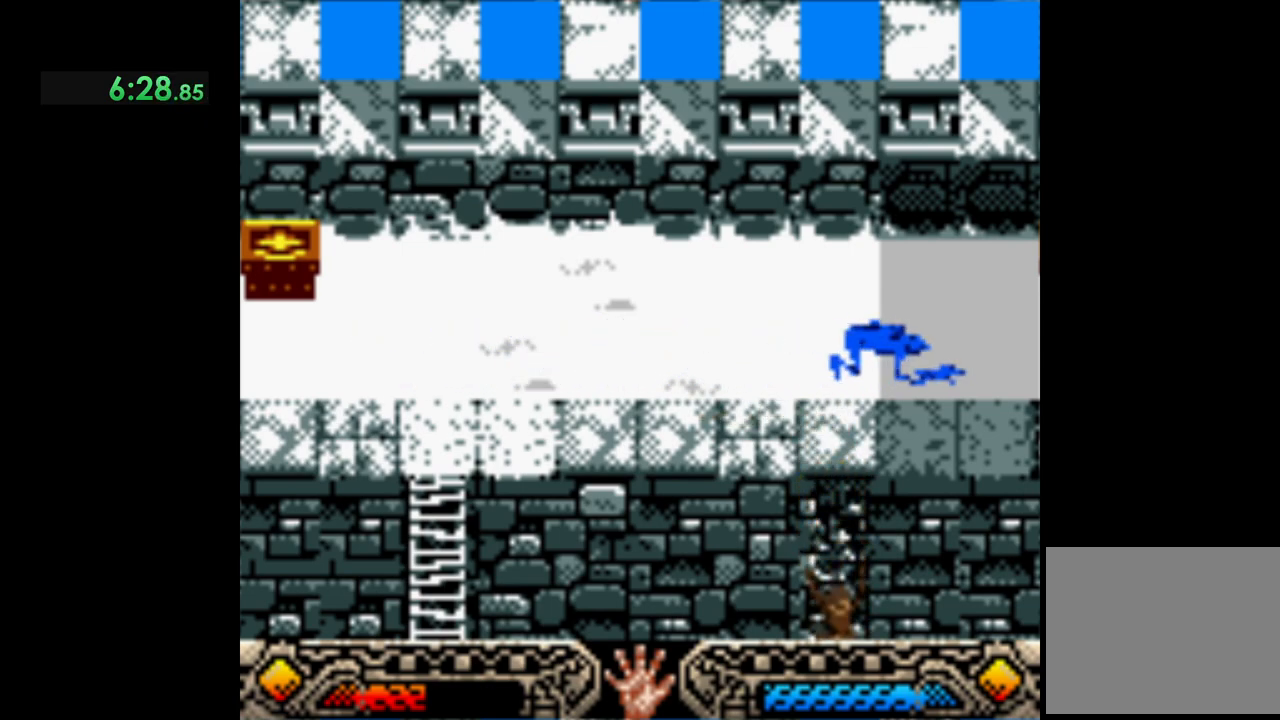
{"buttons": [], "left_stick": "down", "events": []}
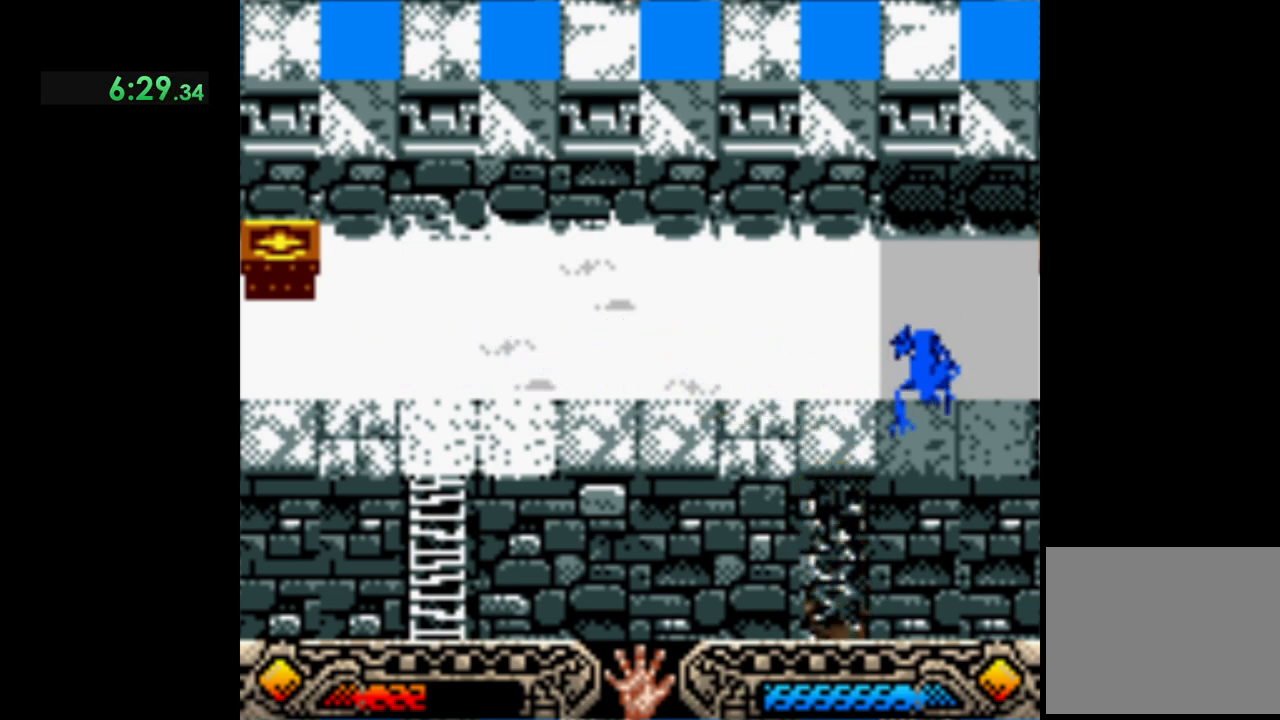
{"buttons": [], "left_stick": "down", "events": []}
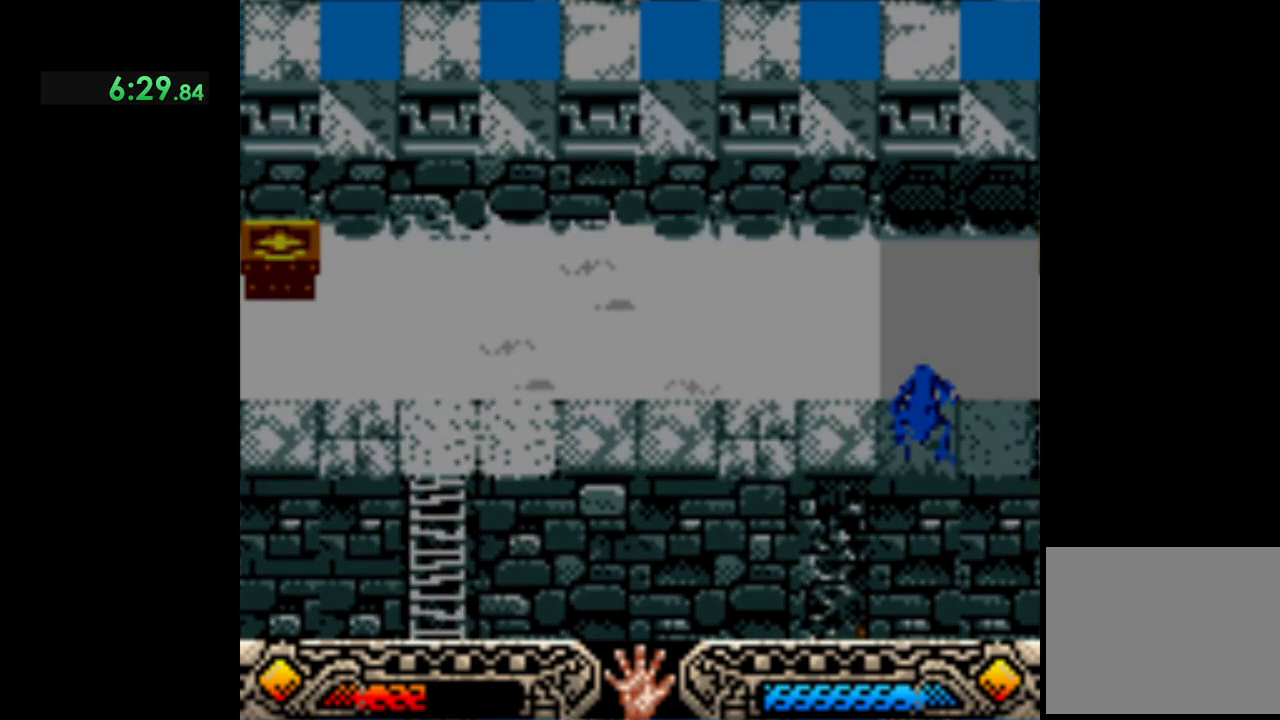
{"buttons": [], "left_stick": "down", "events": []}
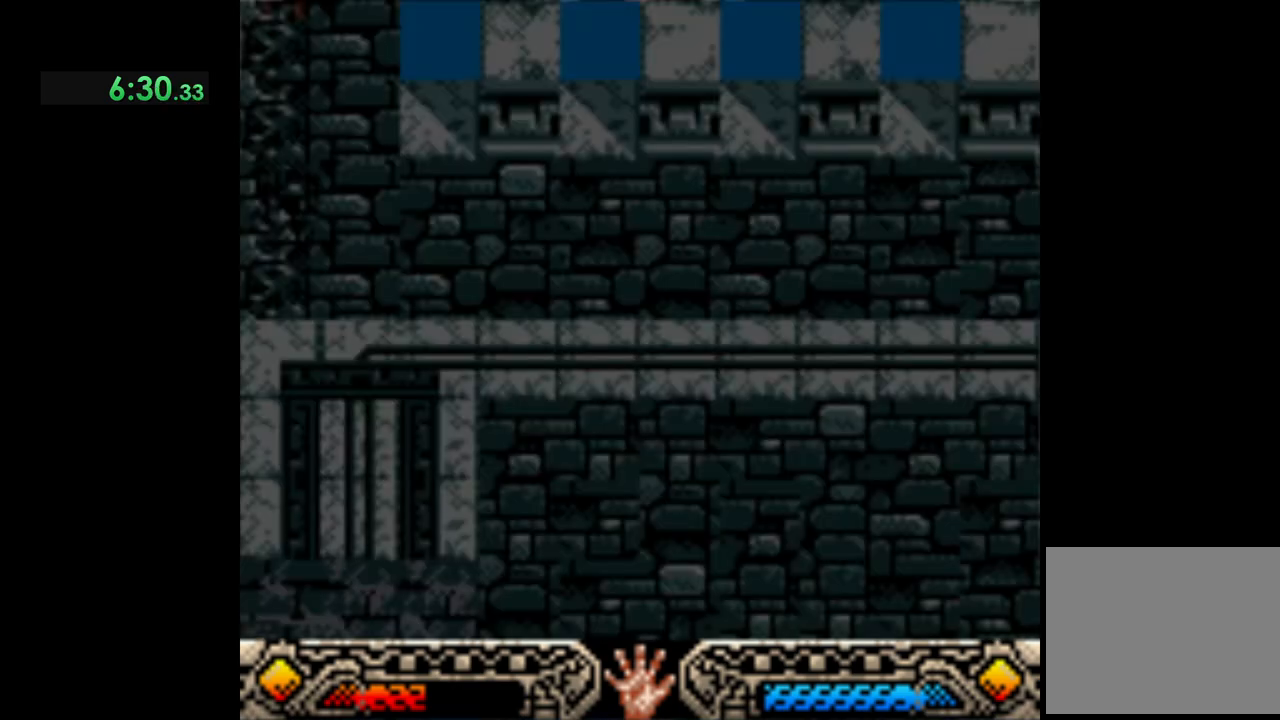
{"buttons": [], "left_stick": "down", "events": [[83, "left_stick", "down-left"], [467, "left_stick", "down"]]}
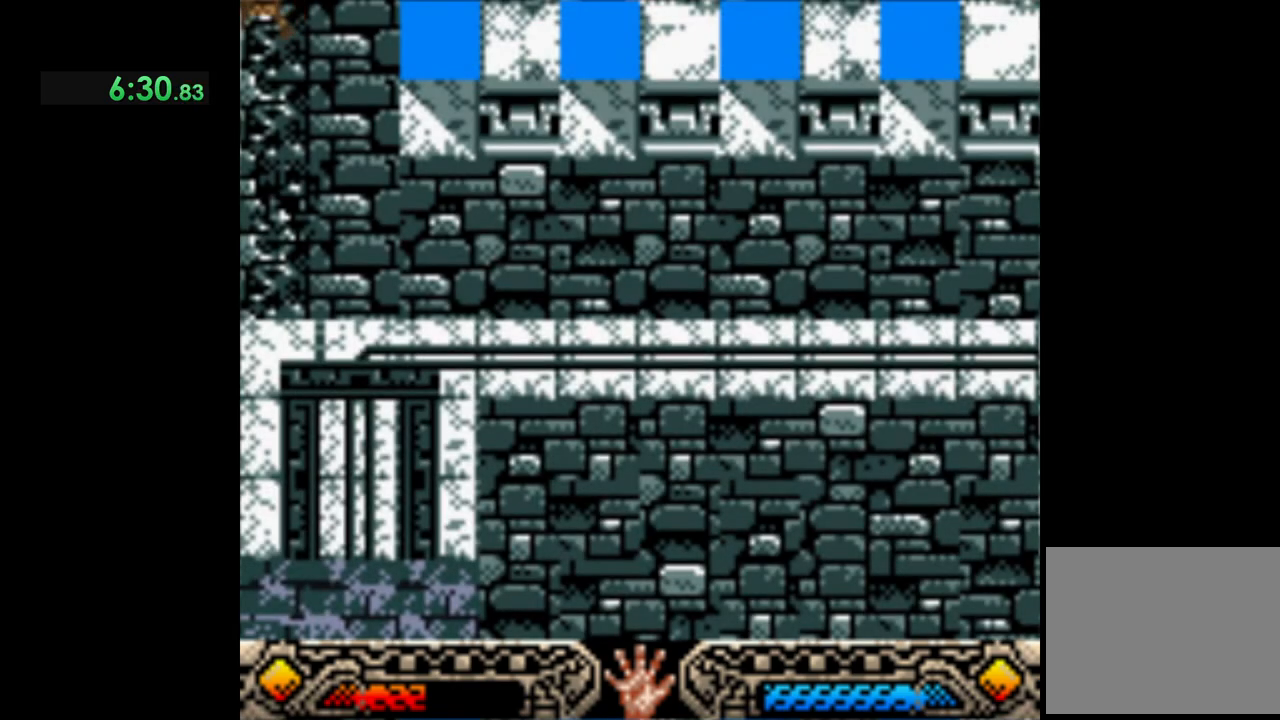
{"buttons": [], "left_stick": "down-right", "events": [[333, "left_stick", "down-right"]]}
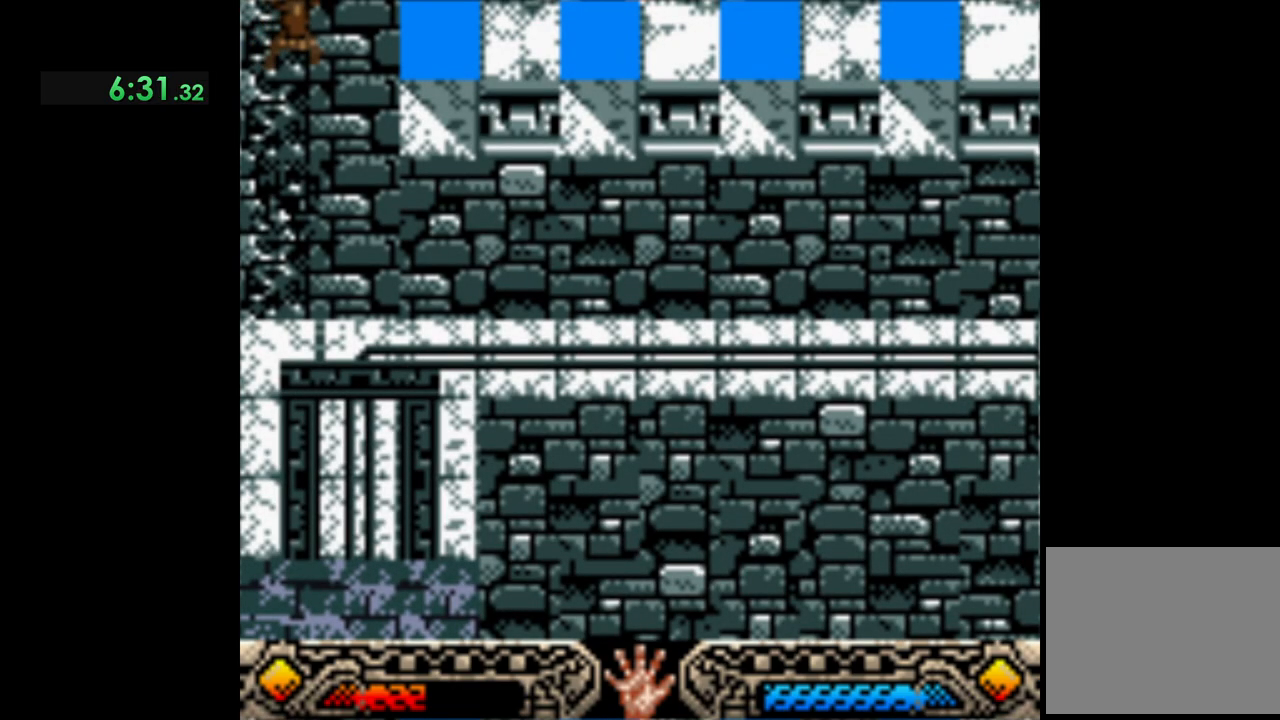
{"buttons": [], "left_stick": "down-right", "events": []}